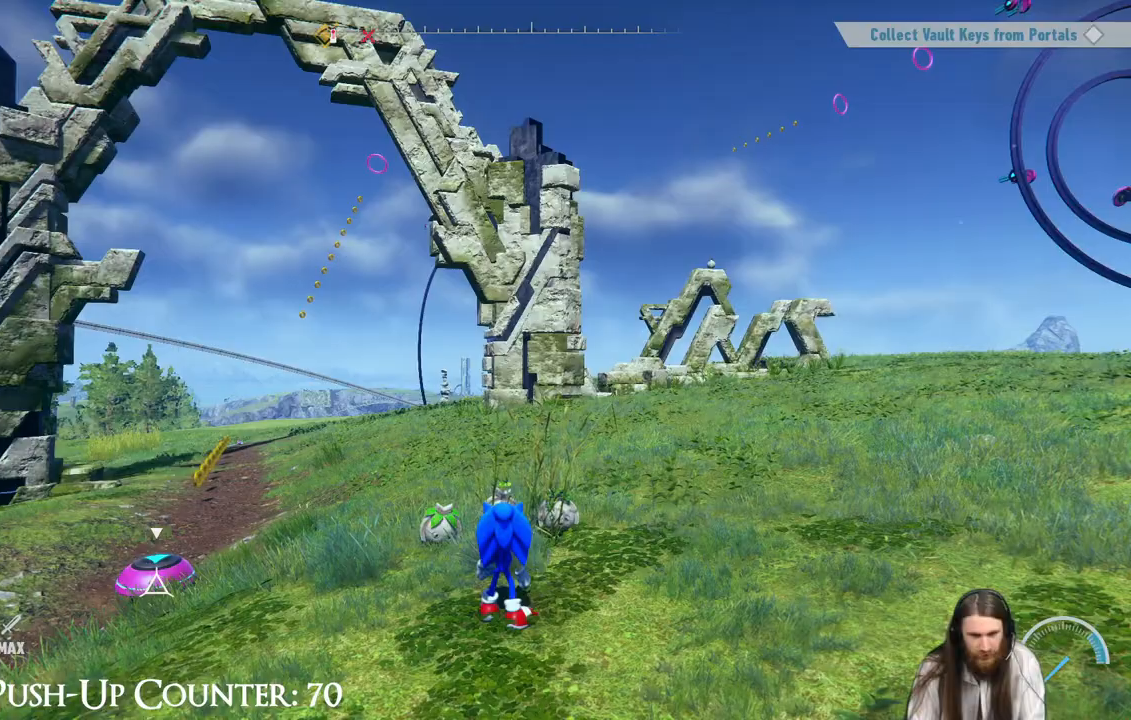
Gameplay with a controller (Xbox layout); each line is a JSON object with the inputs held at the frame after it. "events" lists button and stick changes between this image and that frame as [ms after this image, input, new state], when the widget could be followed in between. Not read: L3 R3.
{"buttons": ["Y"], "left_stick": "down-right", "right_stick": "center", "events": [[200, "left_stick", "right"], [300, "Y", "down"], [450, "left_stick", "down-right"]]}
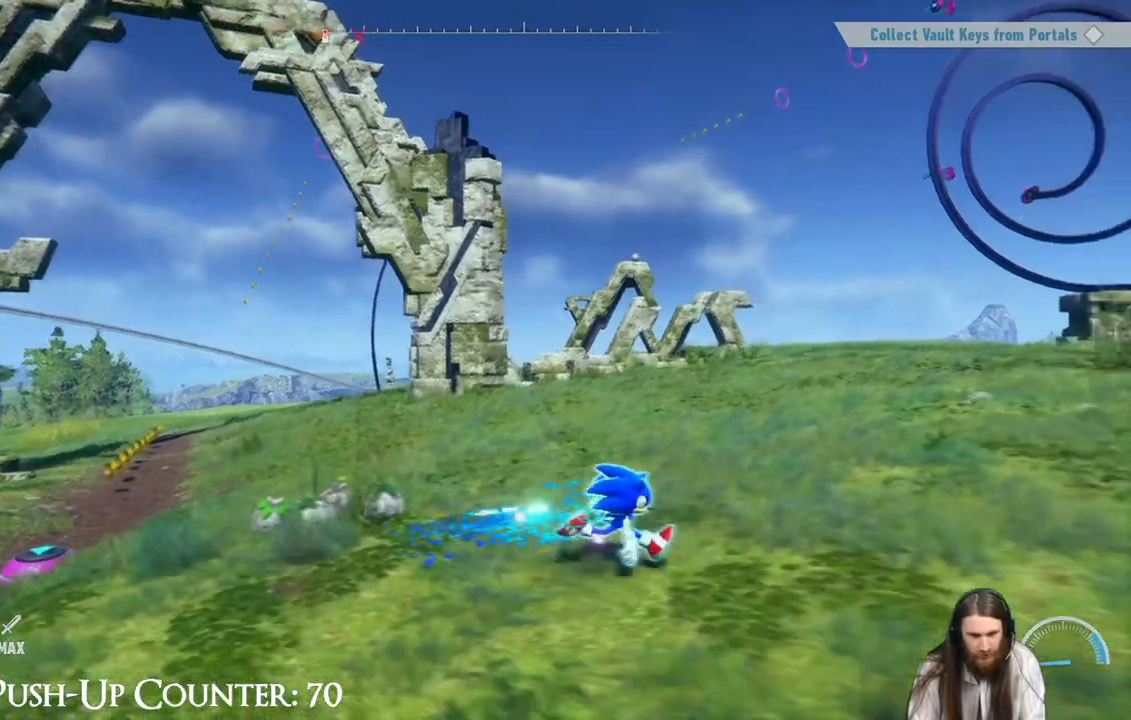
{"buttons": ["Y"], "left_stick": "up-right", "right_stick": "center", "events": [[100, "left_stick", "down-left"], [233, "left_stick", "up-right"]]}
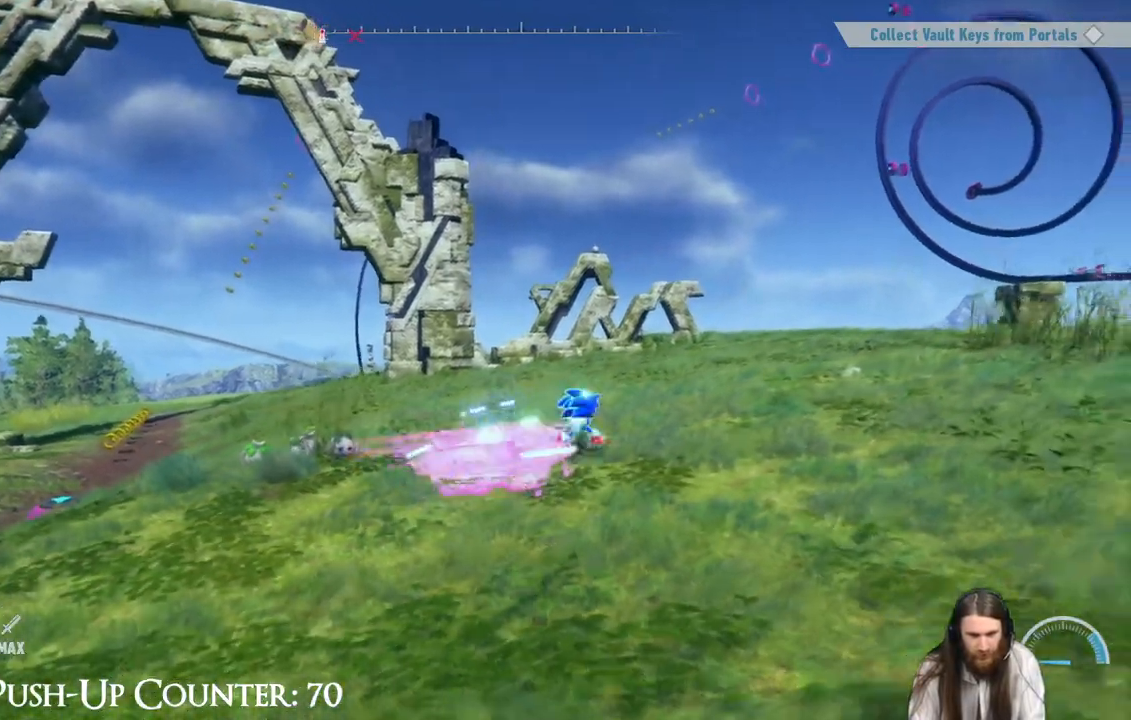
{"buttons": ["Y"], "left_stick": "down-left", "right_stick": "center", "events": [[100, "Y", "up"], [167, "left_stick", "right"], [267, "right_stick", "left"], [333, "left_stick", "down-right"], [467, "Y", "down"], [467, "right_stick", "center"], [483, "left_stick", "down-left"]]}
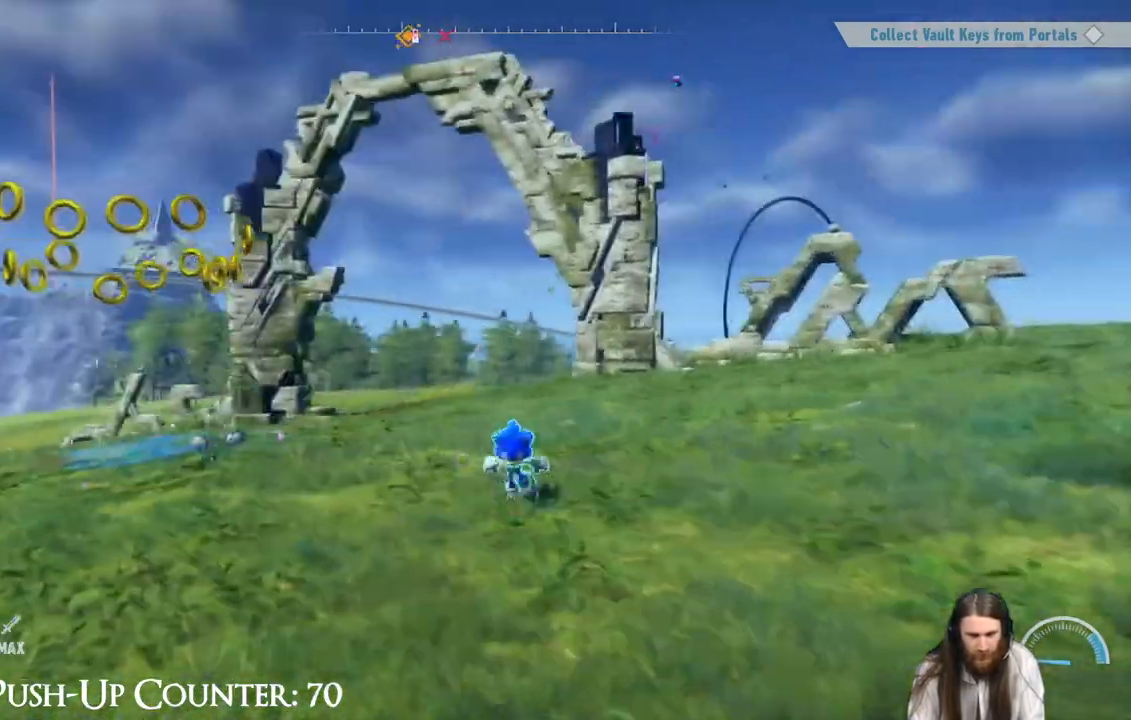
{"buttons": ["Y"], "left_stick": "down-left", "right_stick": "center", "events": [[133, "left_stick", "up-left"], [183, "left_stick", "up"], [333, "left_stick", "right"], [383, "left_stick", "down"], [450, "left_stick", "down-left"]]}
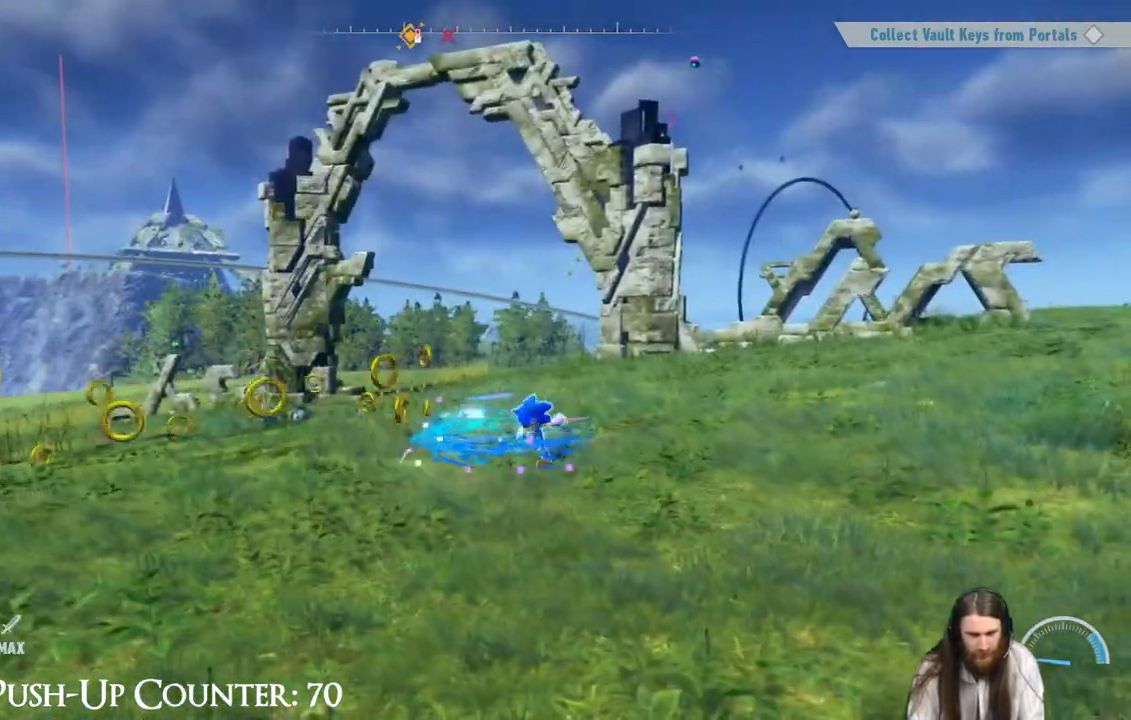
{"buttons": [], "left_stick": "up", "right_stick": "center", "events": [[200, "left_stick", "left"], [233, "Y", "up"], [483, "left_stick", "up"]]}
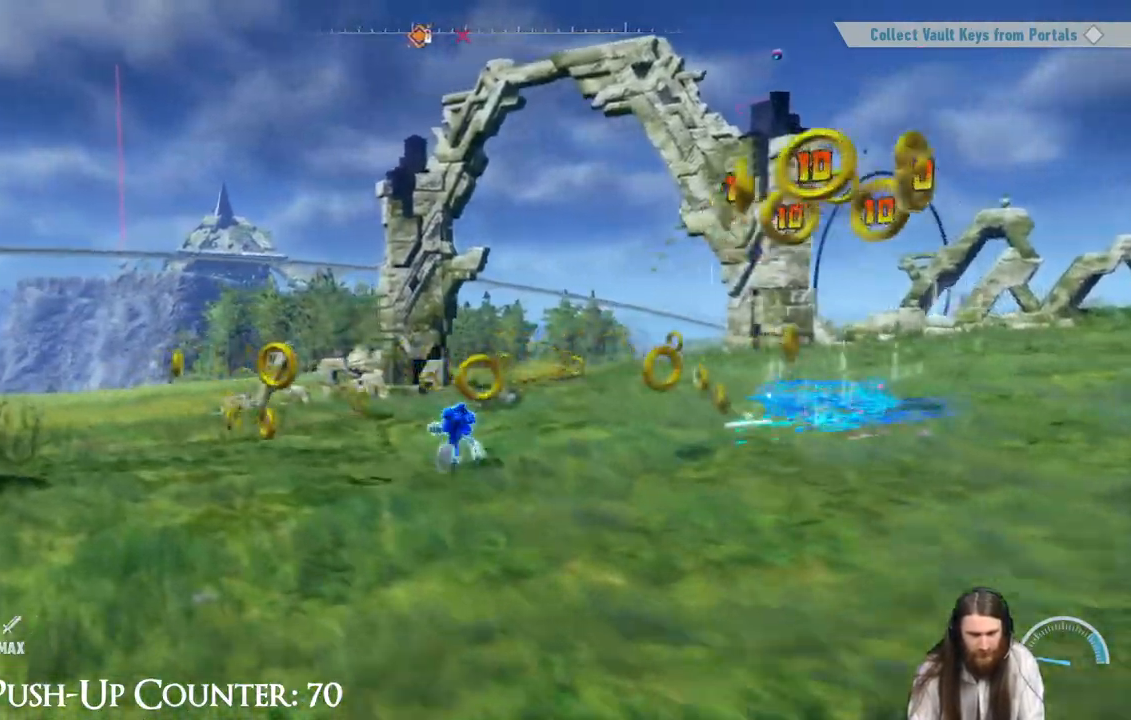
{"buttons": ["Y"], "left_stick": "up", "right_stick": "center", "events": [[133, "Y", "down"], [183, "left_stick", "right"], [317, "left_stick", "down"], [417, "left_stick", "left"], [483, "left_stick", "up"]]}
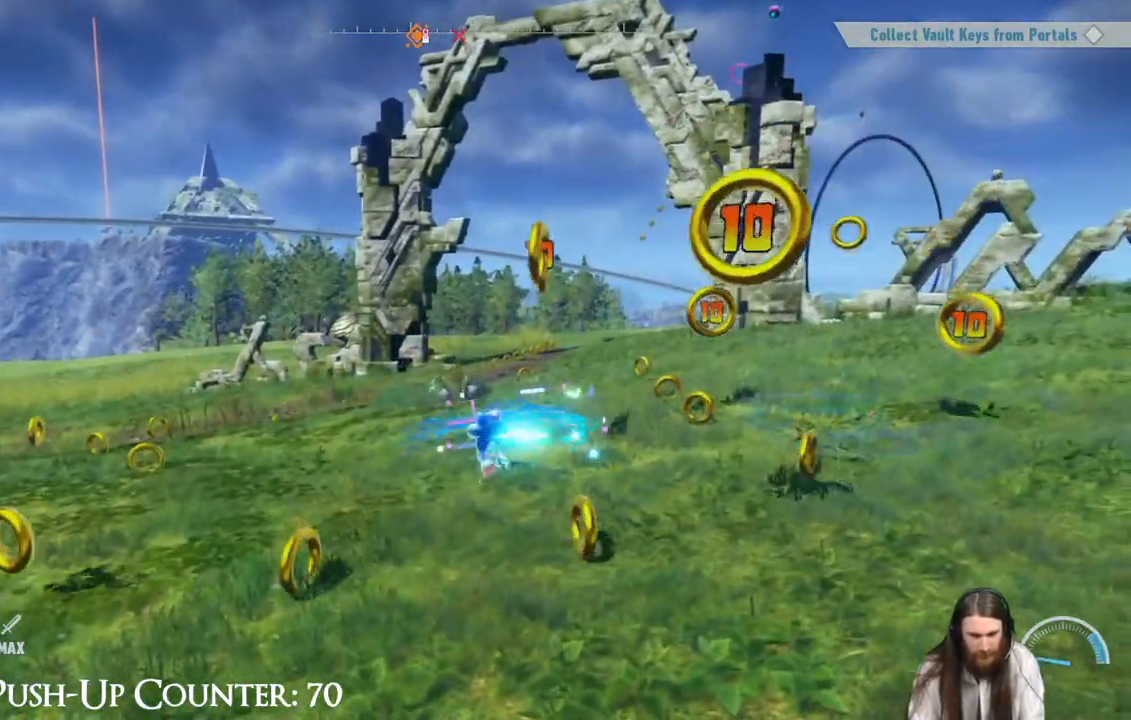
{"buttons": ["Y"], "left_stick": "up-right", "right_stick": "center", "events": [[17, "left_stick", "up-right"], [233, "Y", "up"], [483, "Y", "down"]]}
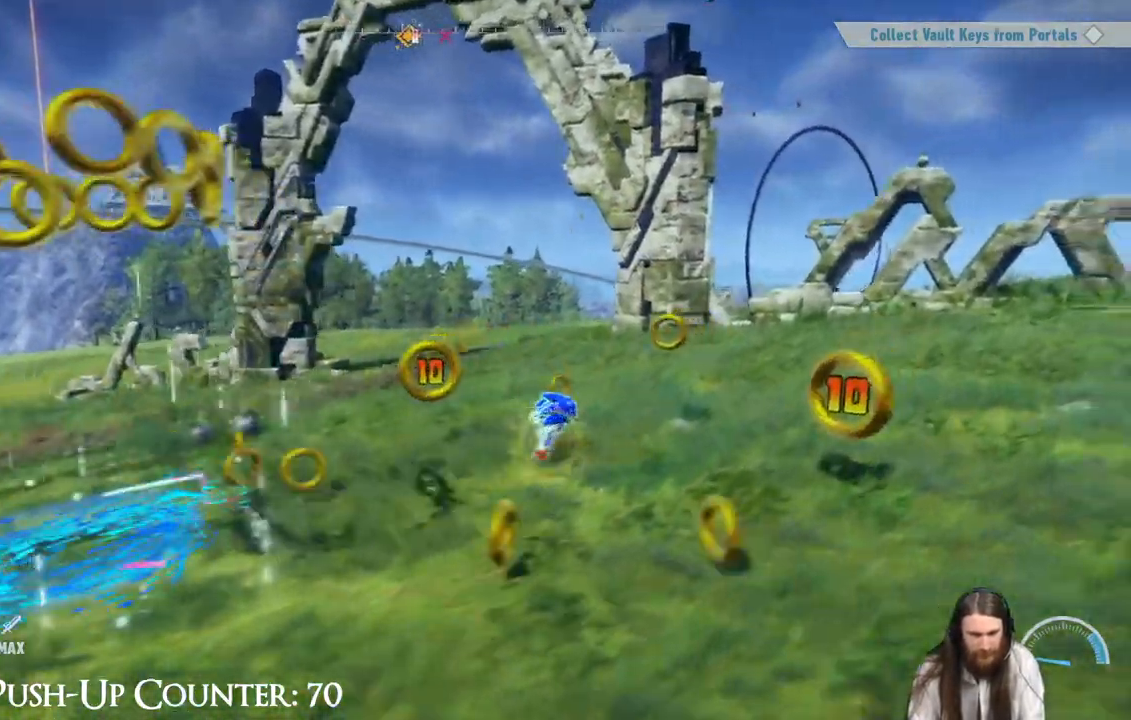
{"buttons": ["Y"], "left_stick": "right", "right_stick": "center", "events": [[50, "left_stick", "down-right"], [167, "left_stick", "down-left"], [267, "left_stick", "up-left"], [333, "left_stick", "up-right"], [383, "left_stick", "right"]]}
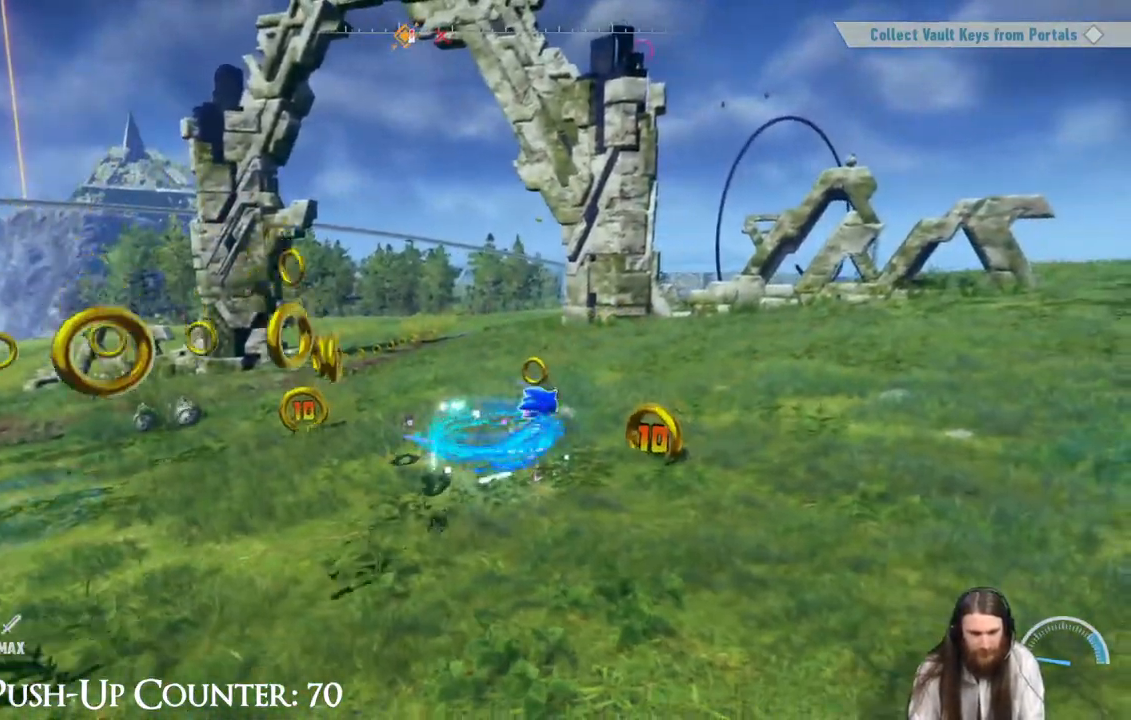
{"buttons": ["Y"], "left_stick": "down-left", "right_stick": "center", "events": [[67, "Y", "up"], [333, "Y", "down"], [333, "left_stick", "down"], [450, "left_stick", "down-left"]]}
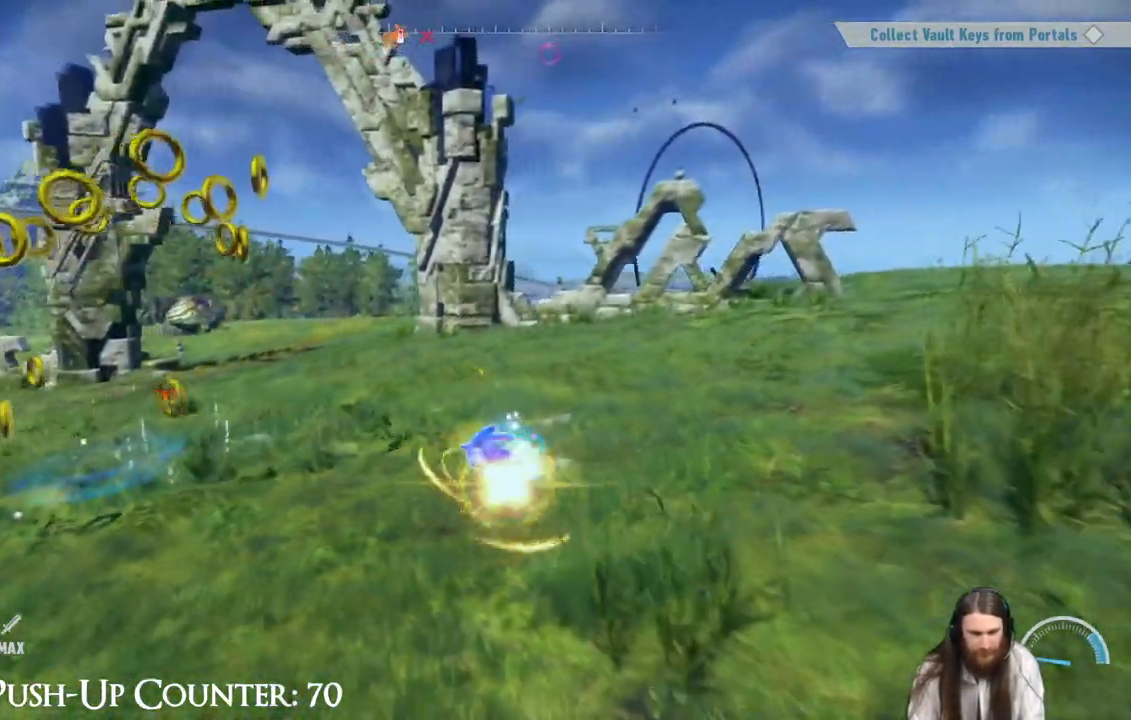
{"buttons": ["Y"], "left_stick": "down-left", "right_stick": "center", "events": [[33, "left_stick", "left"], [133, "left_stick", "up"], [250, "left_stick", "right"], [300, "left_stick", "down"], [400, "left_stick", "down-left"]]}
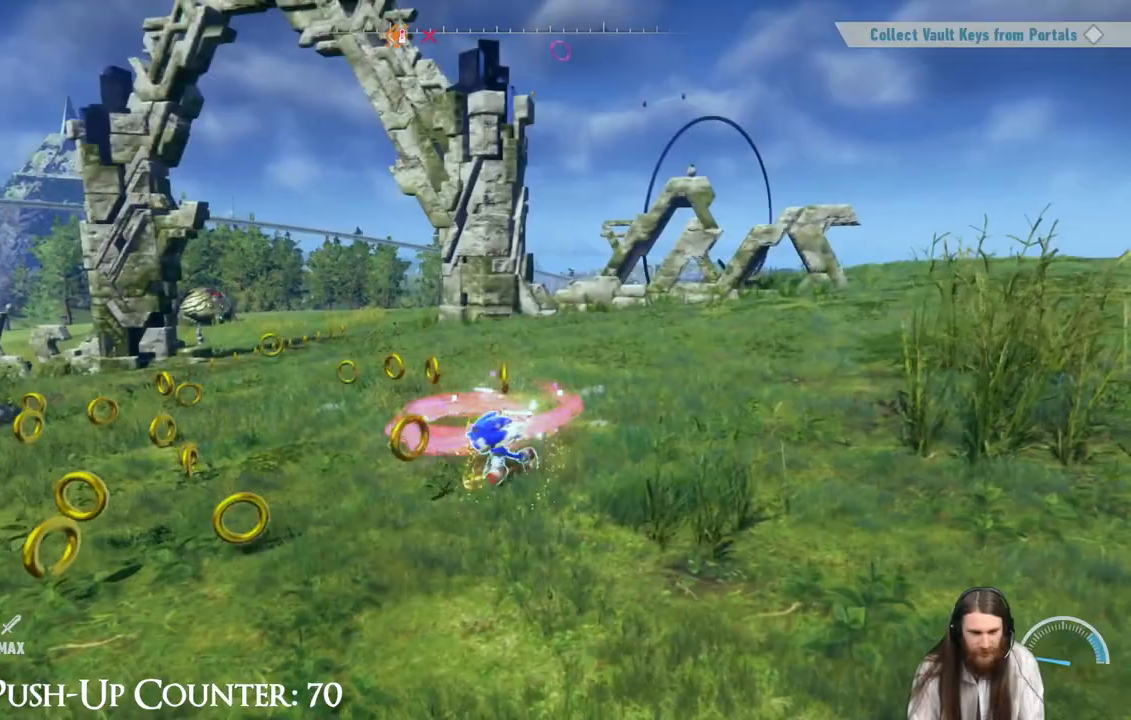
{"buttons": ["Y"], "left_stick": "up", "right_stick": "center", "events": [[67, "Y", "up"], [167, "left_stick", "left"], [317, "Y", "down"], [450, "left_stick", "up"]]}
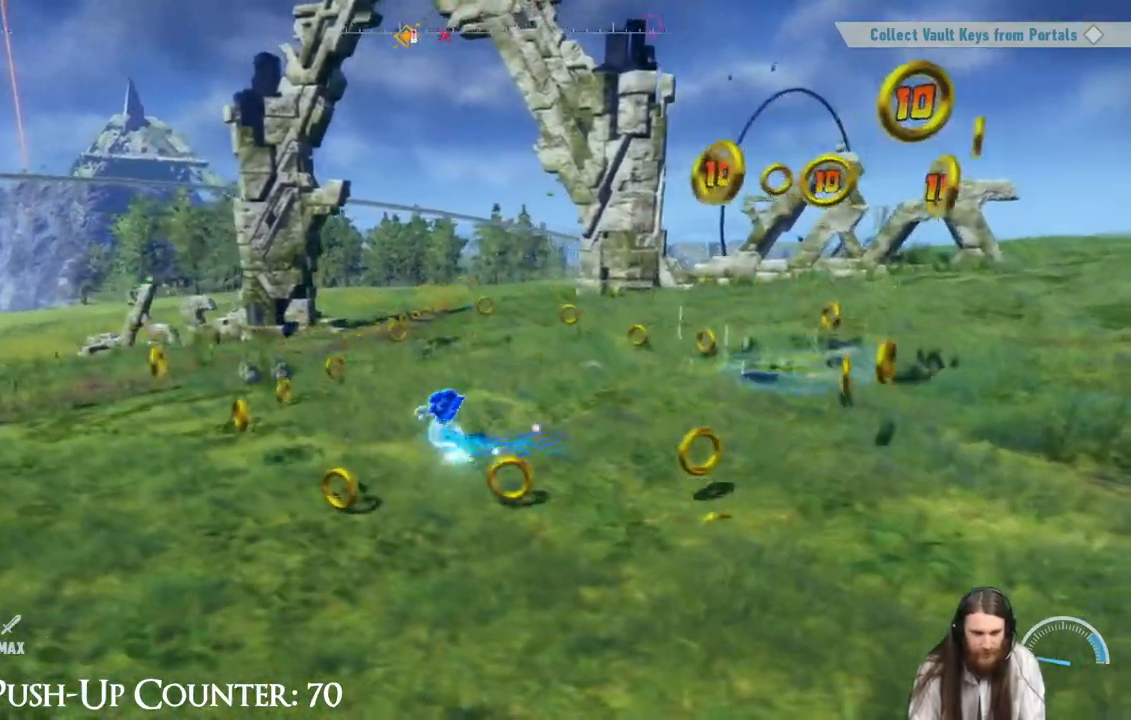
{"buttons": ["Y"], "left_stick": "up-right", "right_stick": "center", "events": [[100, "left_stick", "right"], [233, "left_stick", "down"], [367, "left_stick", "up"], [467, "left_stick", "up-right"]]}
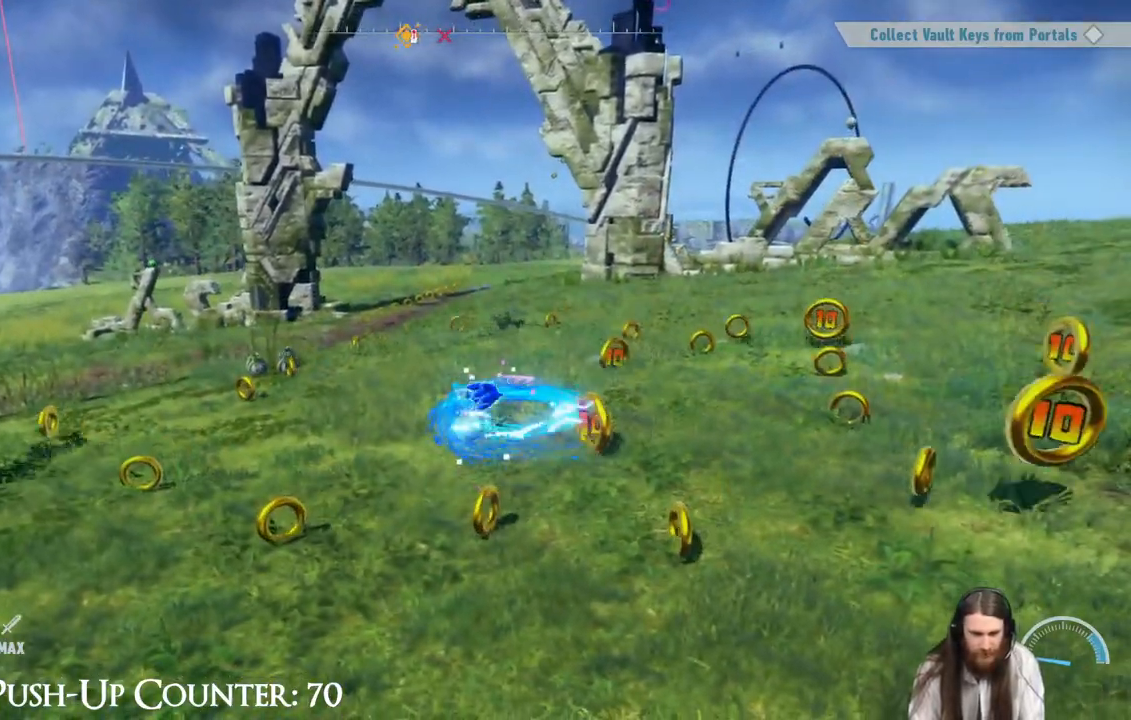
{"buttons": ["Y"], "left_stick": "down-right", "right_stick": "center", "events": [[133, "Y", "up"], [400, "left_stick", "down-right"], [450, "Y", "down"]]}
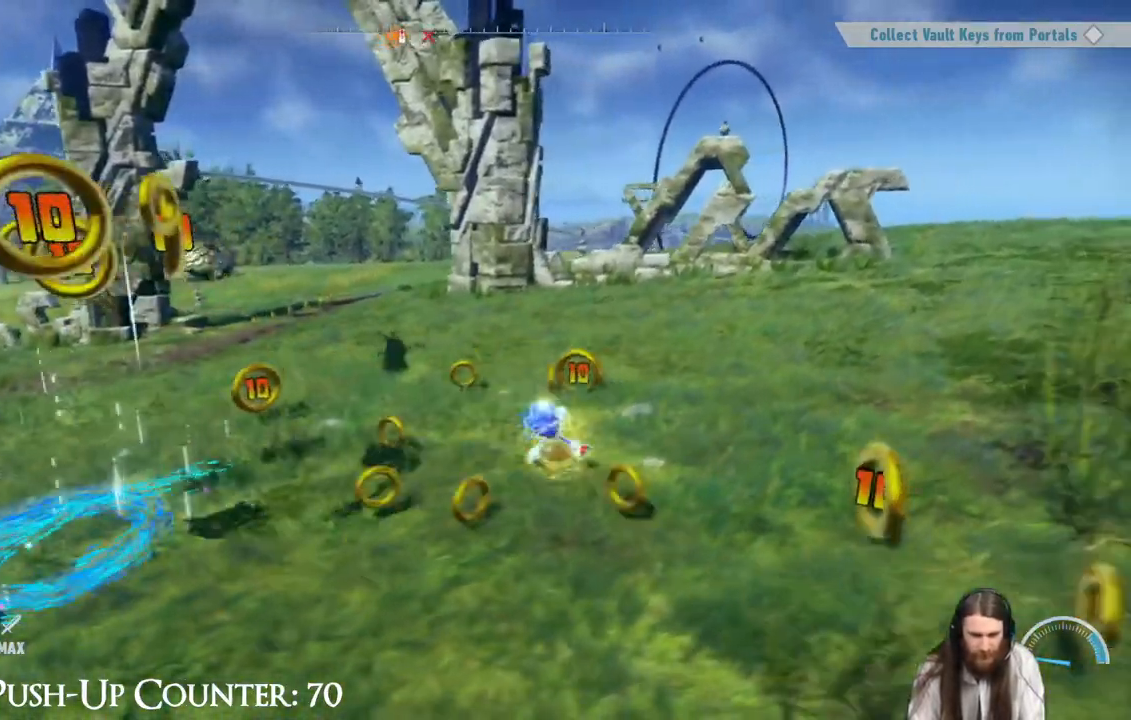
{"buttons": ["Y"], "left_stick": "down", "right_stick": "center", "events": [[83, "left_stick", "down-left"], [217, "left_stick", "up-left"], [283, "left_stick", "up-right"], [367, "left_stick", "down-right"], [433, "left_stick", "down"]]}
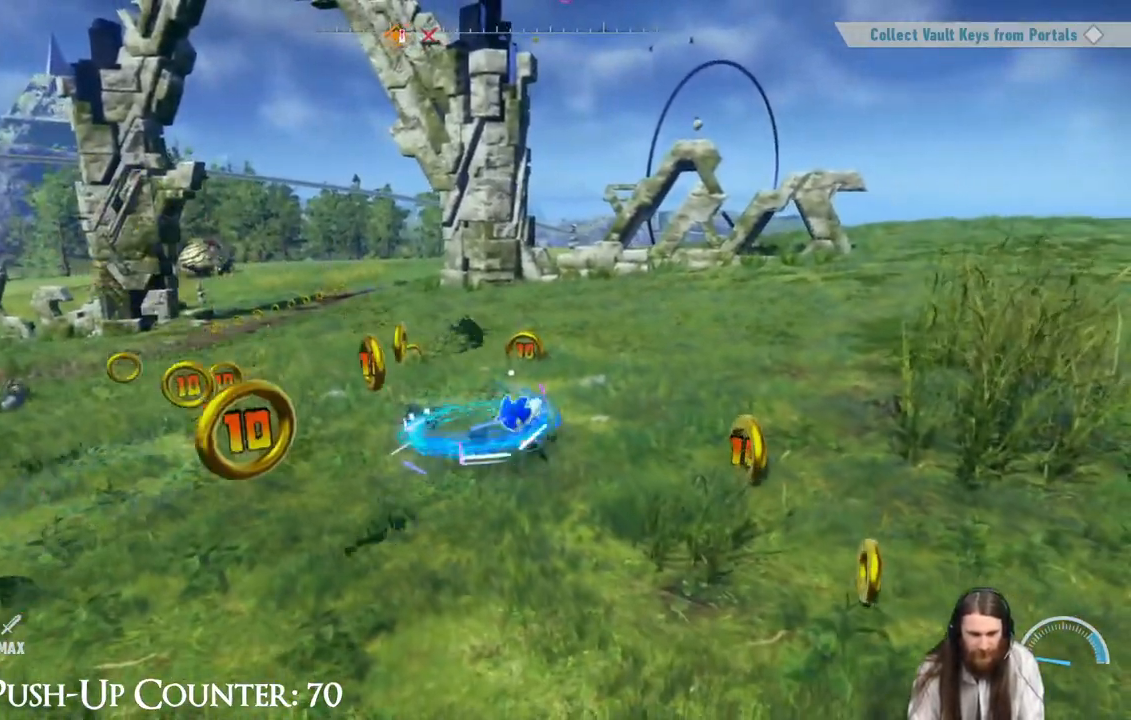
{"buttons": ["Y"], "left_stick": "up", "right_stick": "center", "events": [[117, "Y", "up"], [117, "left_stick", "down-left"], [283, "left_stick", "left"], [417, "Y", "down"], [417, "left_stick", "up"]]}
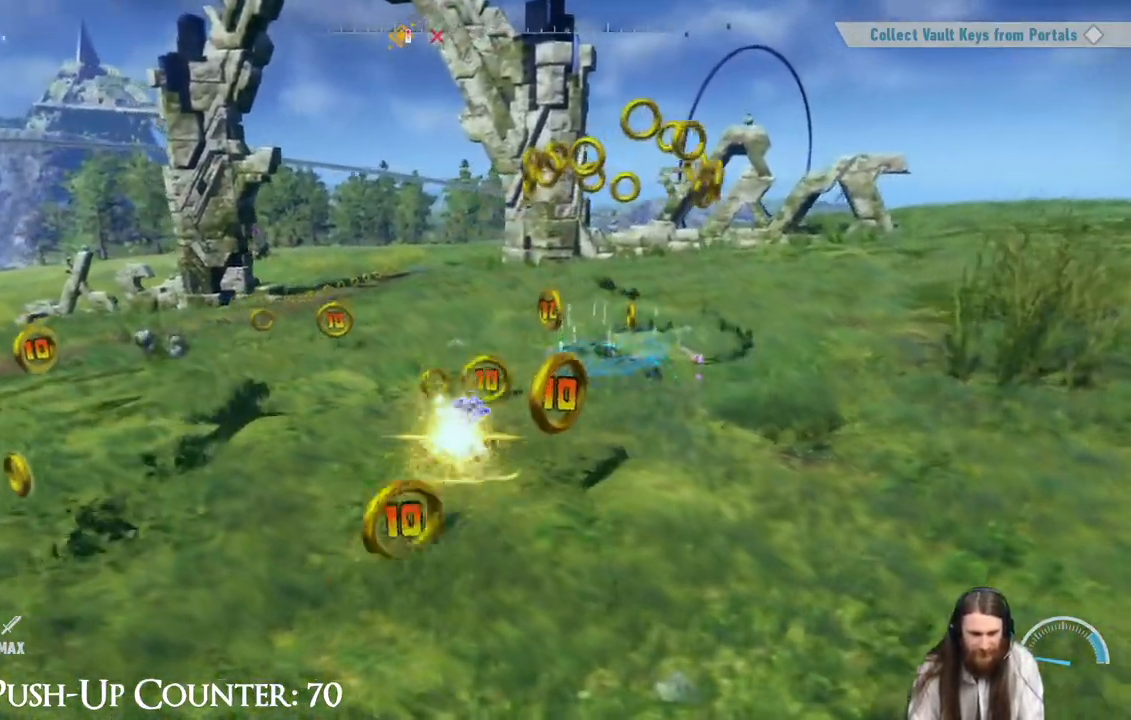
{"buttons": ["Y"], "left_stick": "up-right", "right_stick": "center", "events": [[83, "left_stick", "right"], [133, "left_stick", "down-right"], [283, "left_stick", "down-left"], [367, "left_stick", "up-left"], [417, "left_stick", "up-right"]]}
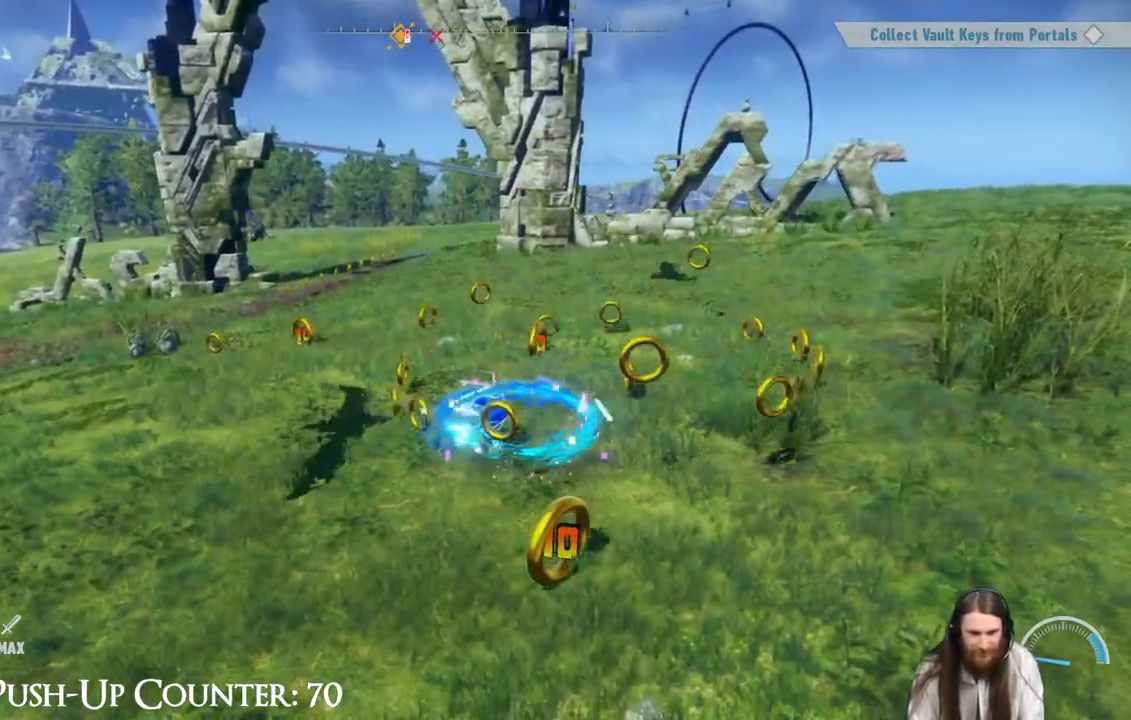
{"buttons": ["Y"], "left_stick": "down-right", "right_stick": "center", "events": [[167, "Y", "up"], [433, "Y", "down"], [450, "left_stick", "down-right"]]}
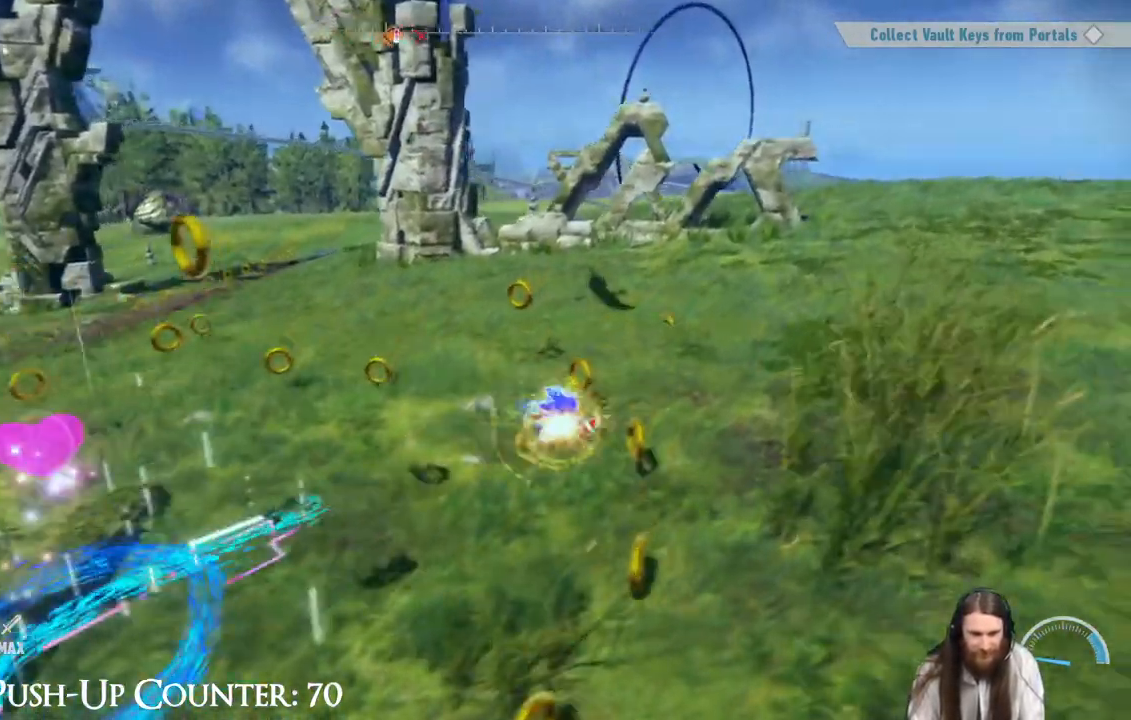
{"buttons": ["Y"], "left_stick": "right", "right_stick": "center", "events": [[117, "left_stick", "down-left"], [200, "left_stick", "up-left"], [267, "left_stick", "up-right"], [333, "left_stick", "right"]]}
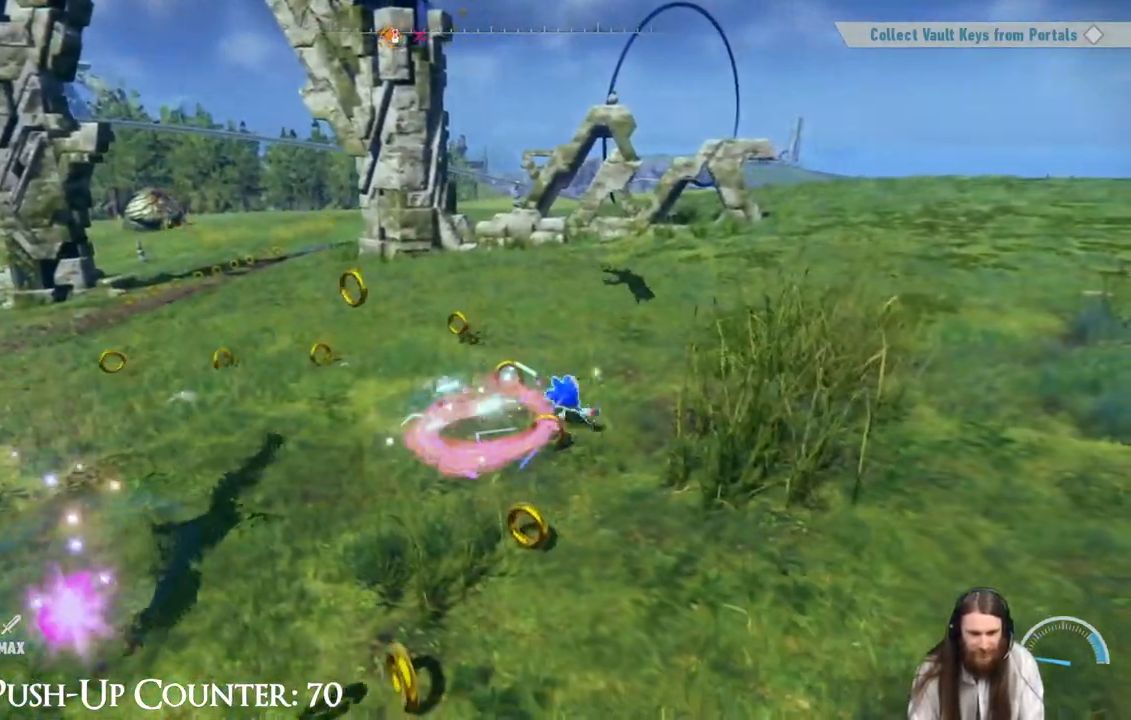
{"buttons": ["Y"], "left_stick": "up-left", "right_stick": "center", "events": [[17, "left_stick", "down"], [83, "left_stick", "down-left"], [250, "Y", "up"], [283, "left_stick", "left"], [450, "left_stick", "up-left"], [500, "Y", "down"]]}
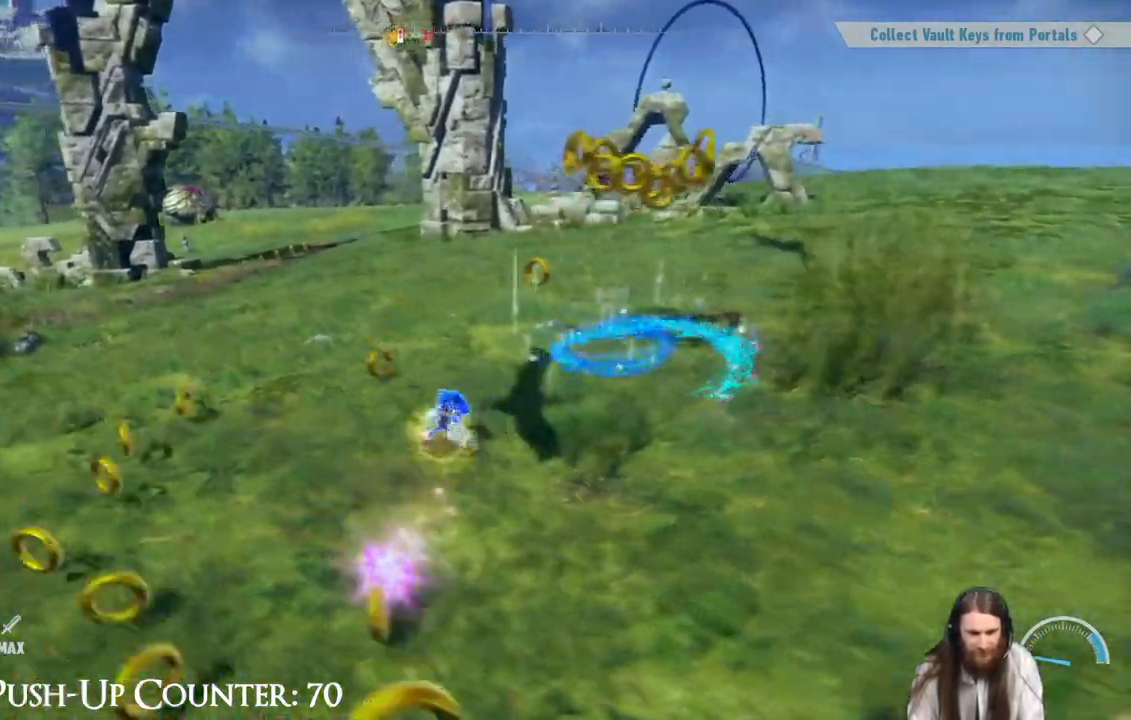
{"buttons": ["Y"], "left_stick": "up", "right_stick": "center", "events": [[33, "left_stick", "up"], [183, "left_stick", "right"], [267, "left_stick", "down"], [383, "left_stick", "left"], [450, "left_stick", "up"]]}
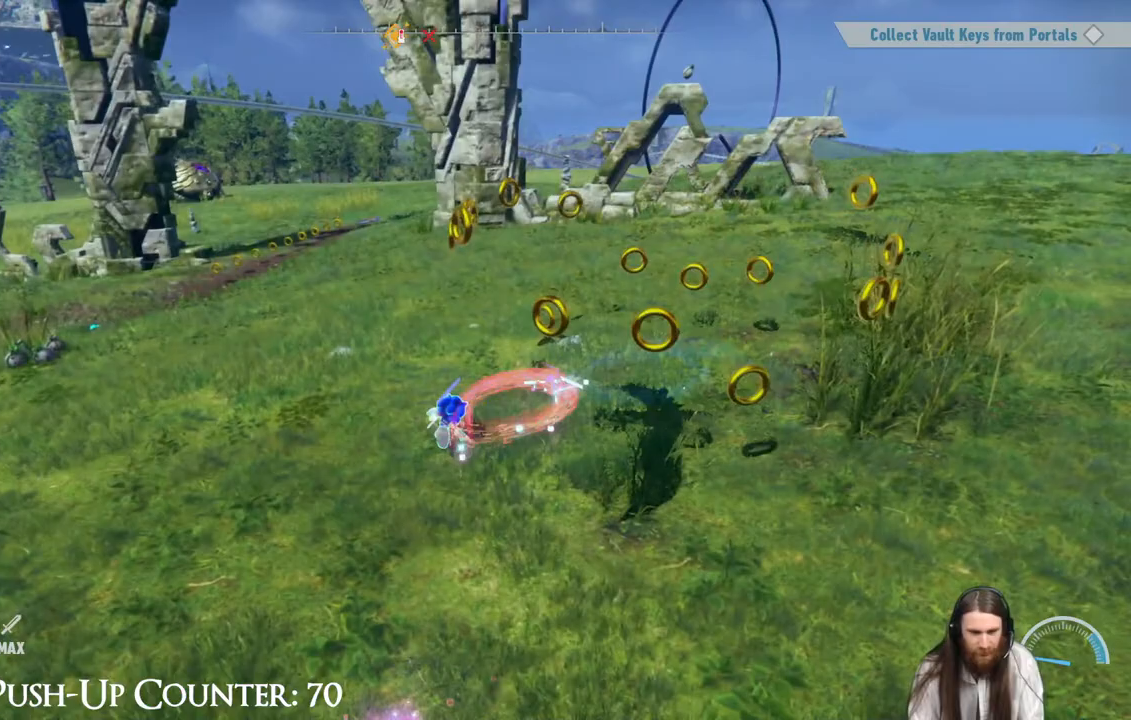
{"buttons": [], "left_stick": "down-left", "right_stick": "center", "events": [[83, "left_stick", "right"], [133, "left_stick", "down-right"], [283, "Y", "up"], [367, "left_stick", "down"], [467, "left_stick", "down-left"]]}
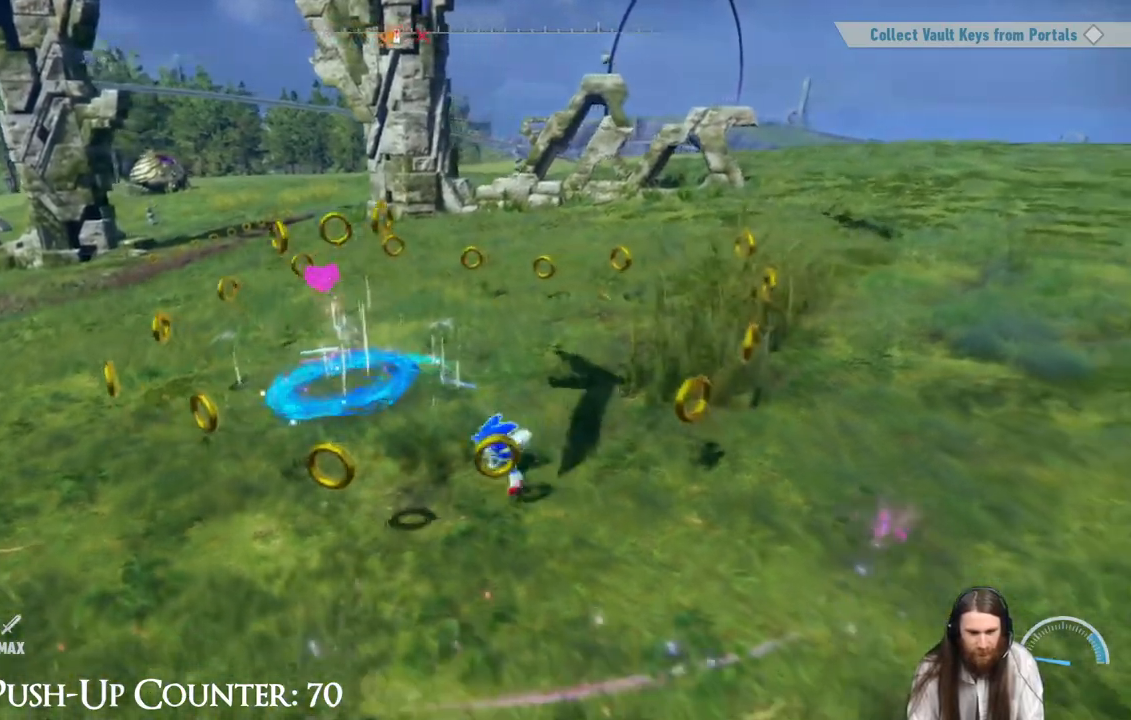
{"buttons": ["Y"], "left_stick": "down", "right_stick": "center", "events": [[100, "Y", "down"], [167, "left_stick", "up"], [300, "left_stick", "right"], [400, "left_stick", "down"]]}
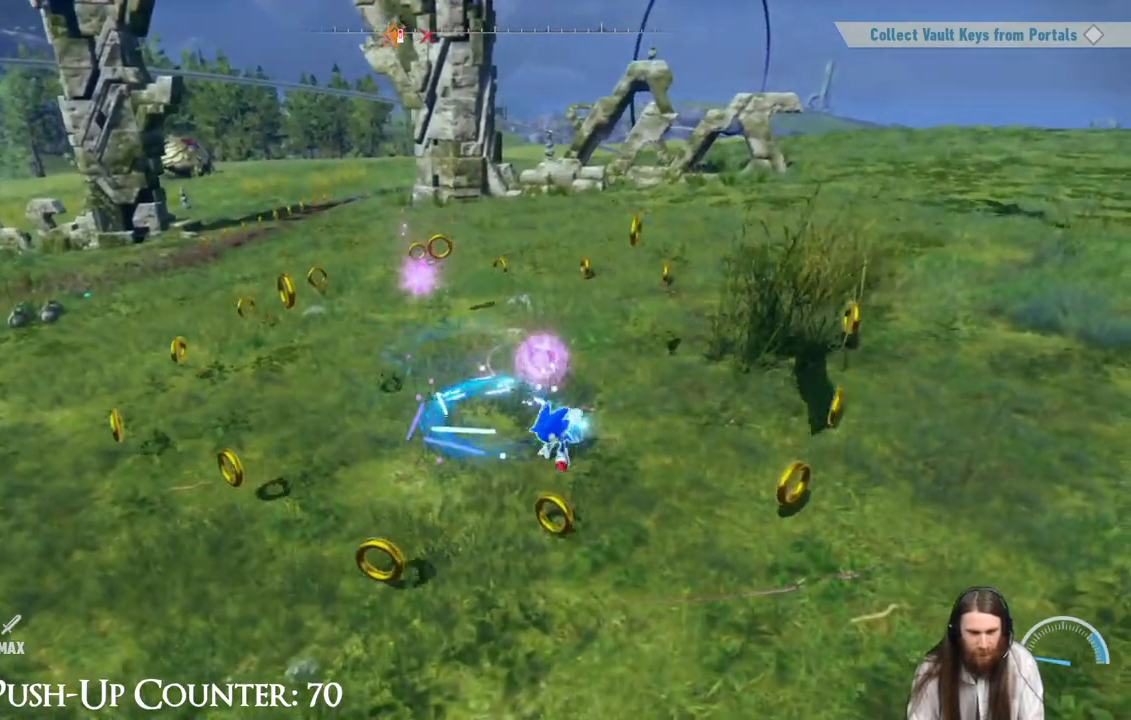
{"buttons": [], "left_stick": "right", "right_stick": "center", "events": [[50, "left_stick", "left"], [100, "left_stick", "up"], [150, "left_stick", "up-right"], [350, "left_stick", "right"], [417, "Y", "up"]]}
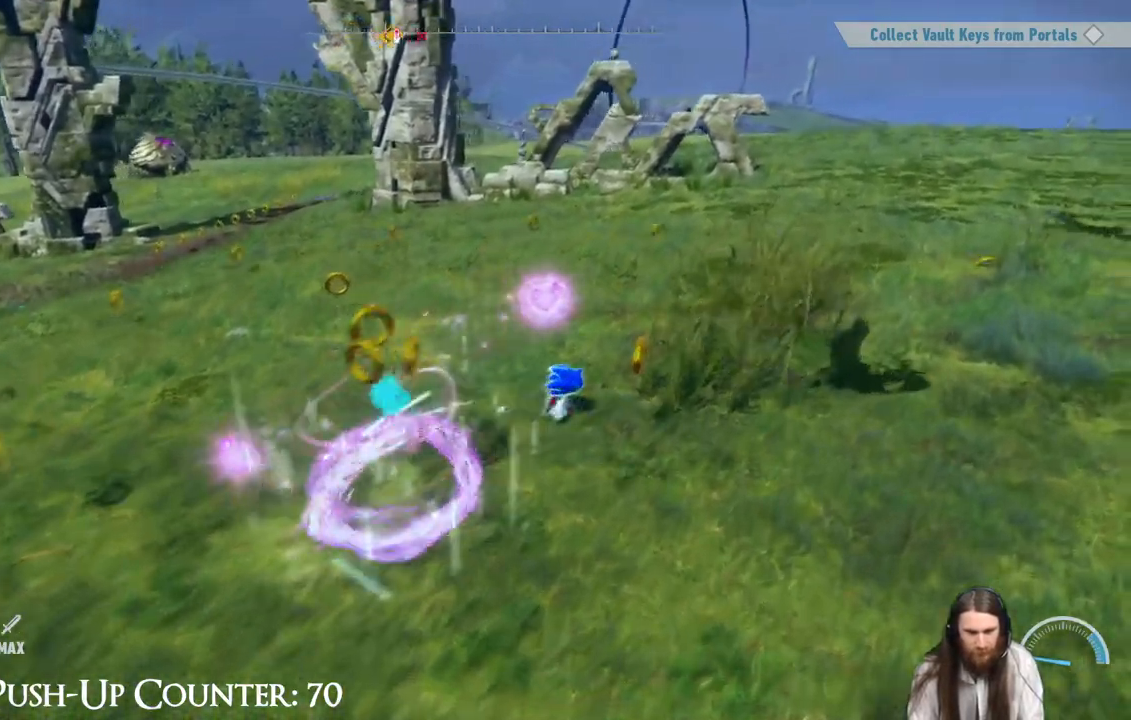
{"buttons": ["Y"], "left_stick": "up", "right_stick": "center", "events": [[167, "Y", "down"], [200, "left_stick", "down"], [367, "left_stick", "left"], [467, "left_stick", "up"]]}
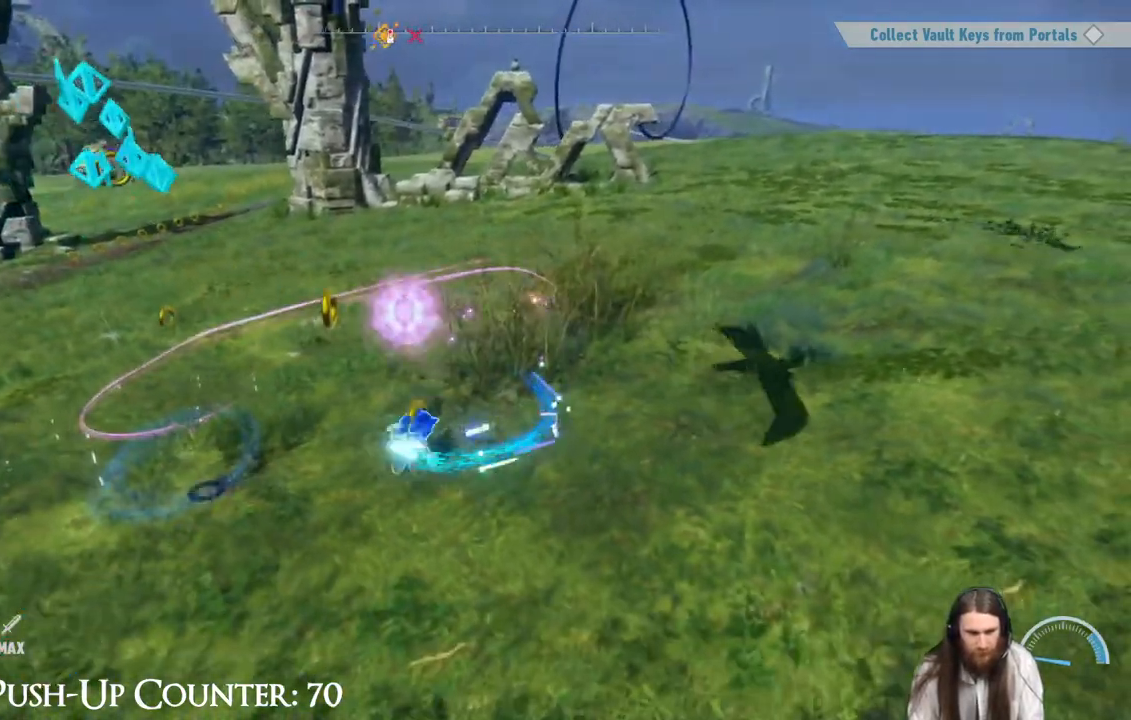
{"buttons": [], "left_stick": "down-left", "right_stick": "center", "events": [[33, "left_stick", "right"], [117, "left_stick", "down"], [200, "left_stick", "down-left"], [317, "Y", "up"]]}
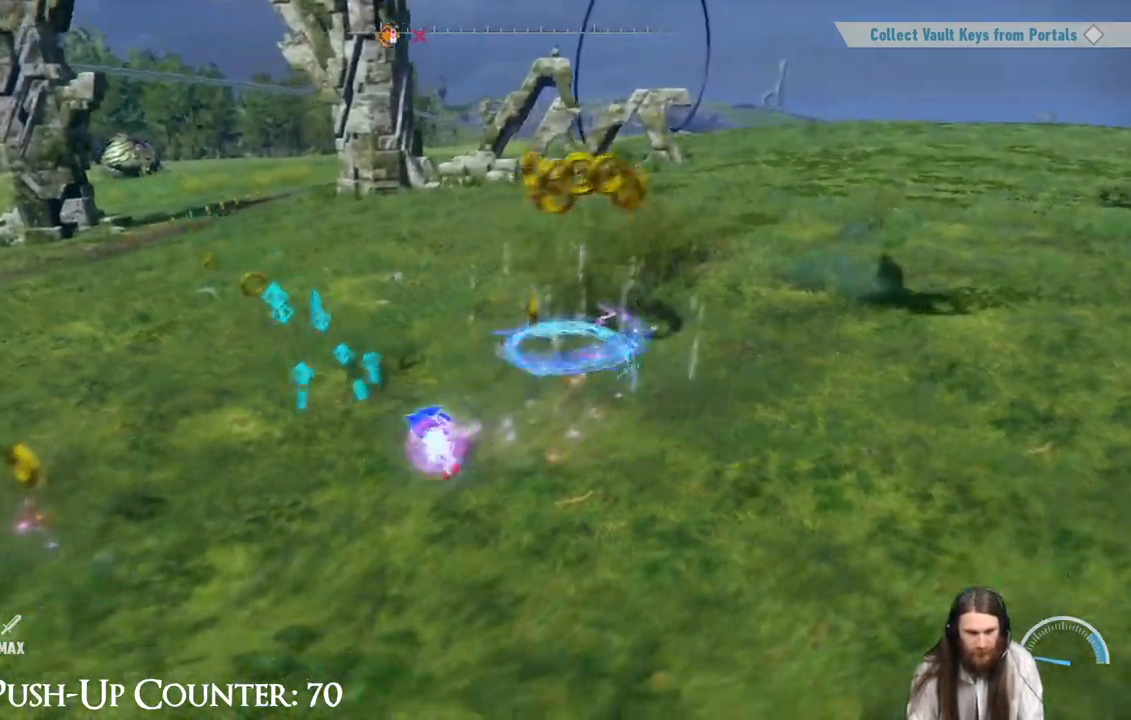
{"buttons": ["Y"], "left_stick": "left", "right_stick": "center", "events": [[67, "Y", "down"], [117, "left_stick", "up"], [267, "left_stick", "right"], [367, "left_stick", "down"], [467, "left_stick", "left"]]}
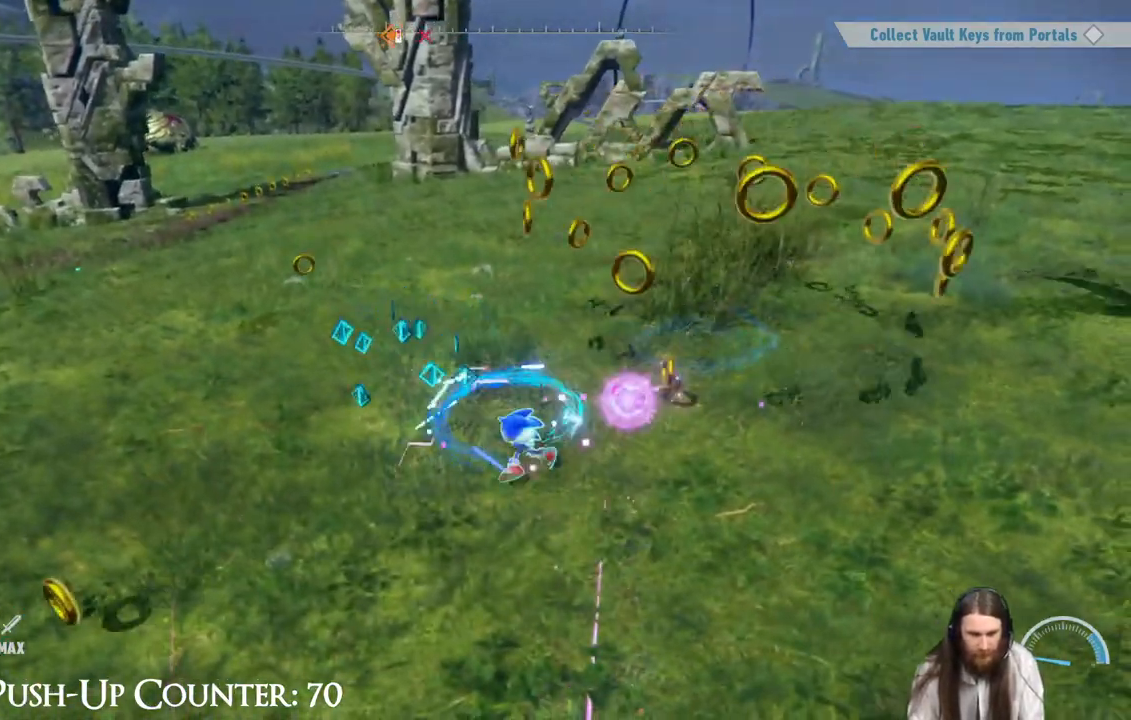
{"buttons": ["Y"], "left_stick": "right", "right_stick": "center", "events": [[50, "left_stick", "up-right"], [333, "Y", "up"], [450, "left_stick", "right"], [500, "Y", "down"]]}